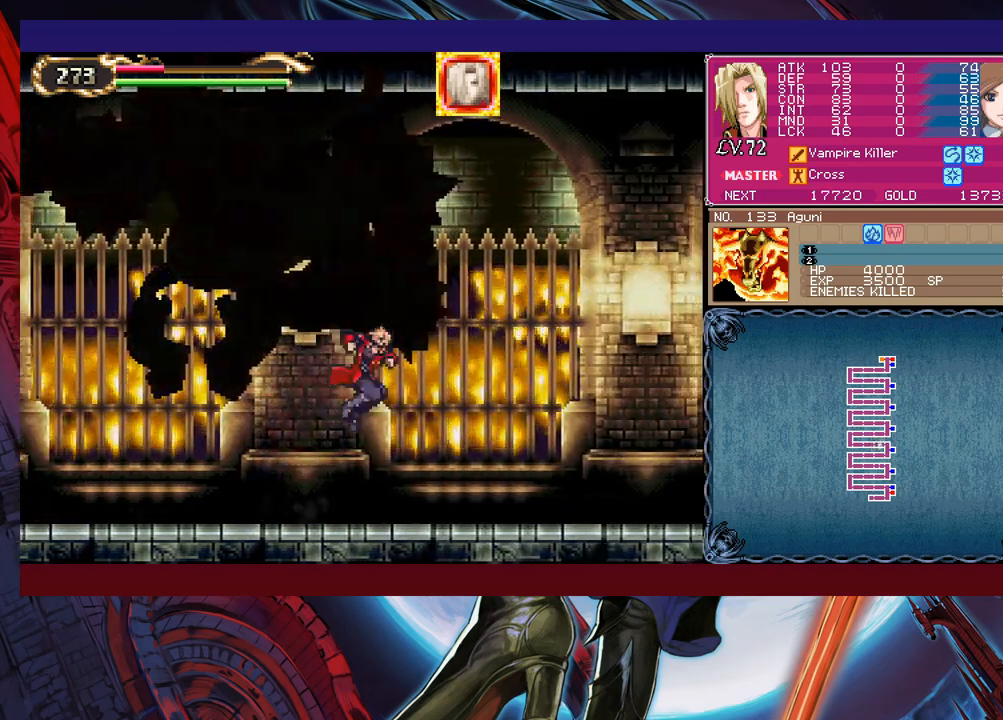
Gameplay with a controller (Xbox layout); each line is a JSON object with the inputs held at the frame after it. "events" lists button and stick changes between this image and that frame as [ms after this image, input, new state], when the widget could be followed in between. Not read: L2 L3 R2 R3 right_stick.
{"buttons": [], "left_stick": "down-right", "events": [[33, "B", "down"], [100, "B", "up"], [150, "left_stick", "left"], [200, "Y", "down"], [233, "B", "down"], [250, "Y", "up"], [283, "left_stick", "down-right"], [300, "B", "up"], [383, "B", "down"], [433, "B", "up"]]}
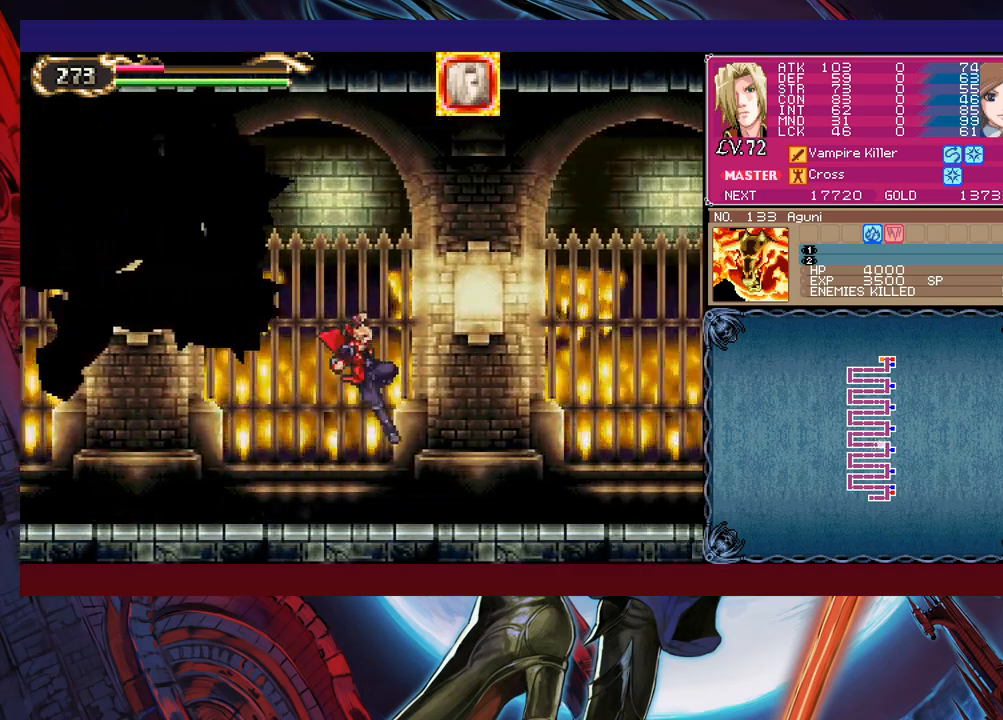
{"buttons": [], "left_stick": "center", "events": [[100, "left_stick", "left"], [150, "Y", "down"], [200, "B", "down"], [200, "Y", "up"], [233, "left_stick", "down-right"], [283, "B", "up"], [350, "B", "down"], [383, "B", "up"], [450, "B", "down"], [500, "B", "up"], [500, "left_stick", "center"]]}
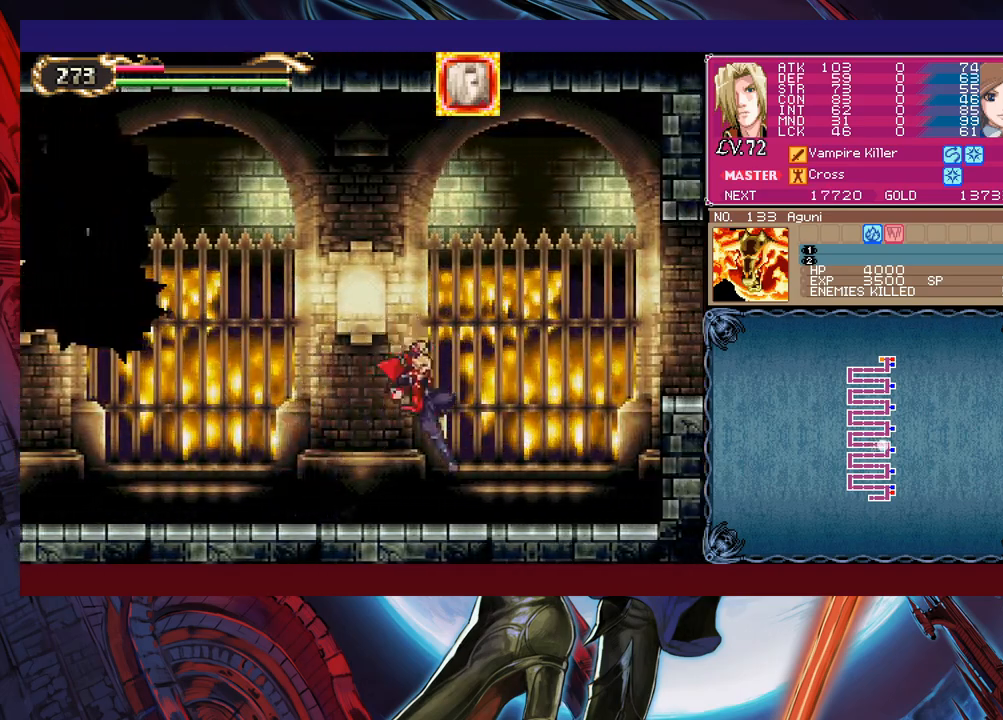
{"buttons": ["B"], "left_stick": "down-right", "events": [[50, "left_stick", "left"], [83, "Y", "down"], [150, "B", "down"], [150, "Y", "up"], [150, "left_stick", "down-right"], [433, "B", "up"], [500, "B", "down"]]}
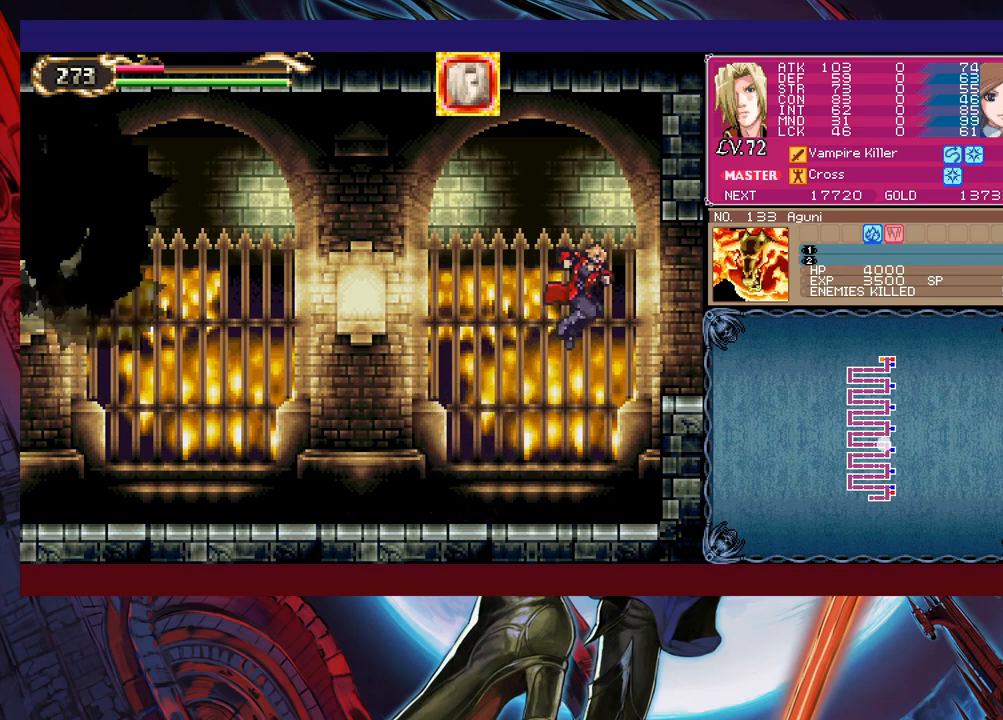
{"buttons": ["B"], "left_stick": "down-right", "events": [[150, "B", "up"], [200, "B", "down"], [283, "B", "up"], [333, "B", "down"], [400, "B", "up"], [450, "B", "down"]]}
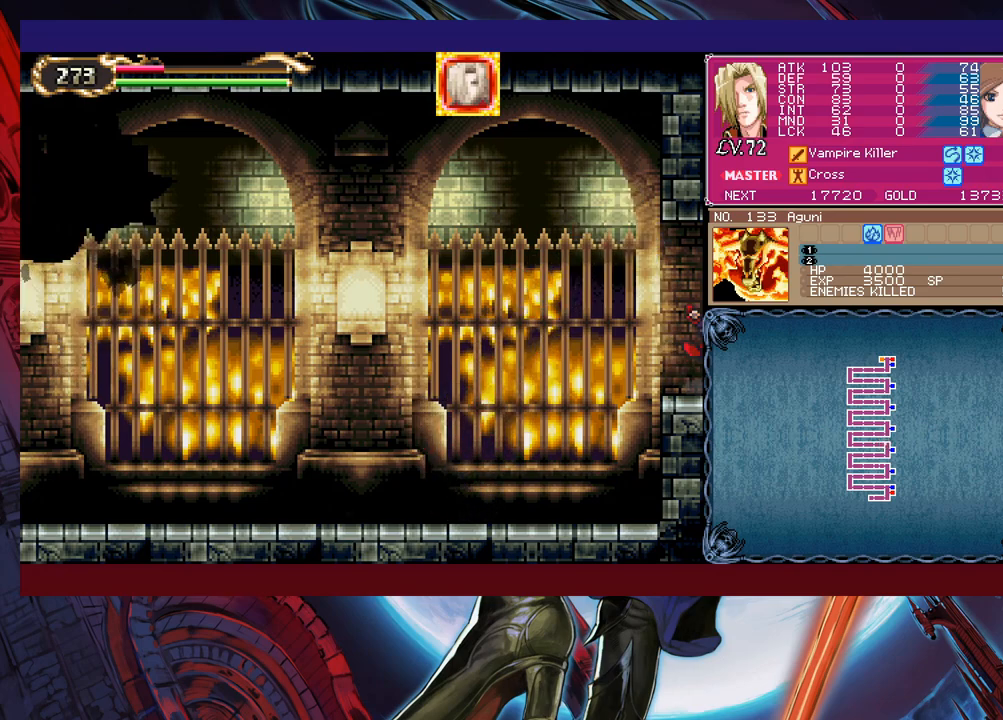
{"buttons": [], "left_stick": "right", "events": [[50, "B", "up"], [100, "left_stick", "right"]]}
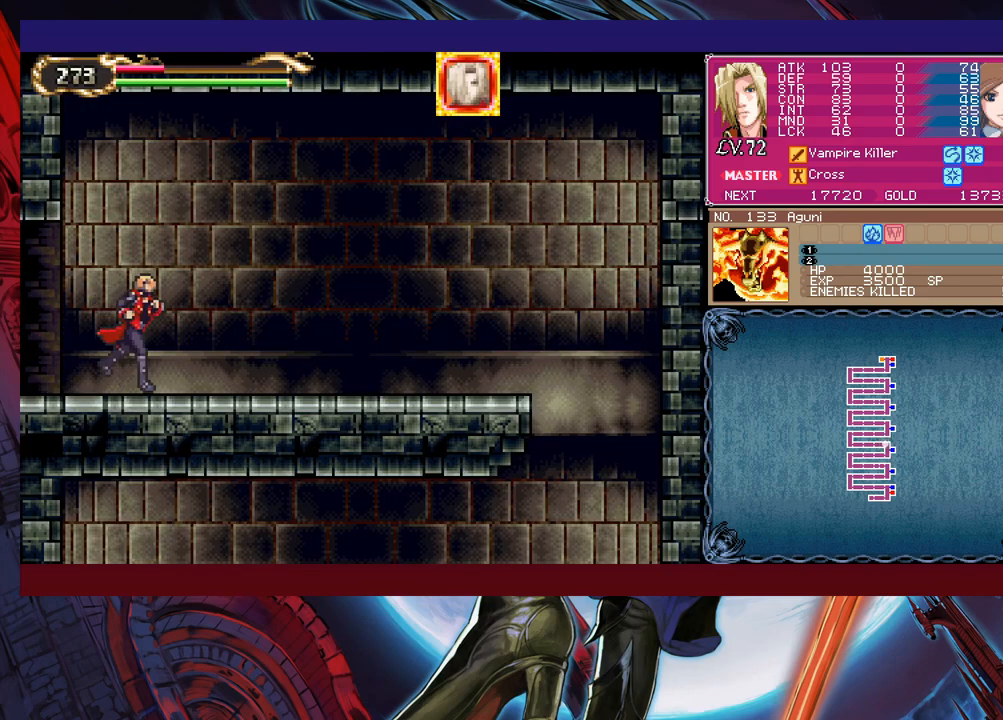
{"buttons": [], "left_stick": "left", "events": [[33, "left_stick", "up-left"], [83, "Y", "down"], [100, "Y", "up"], [133, "B", "down"], [150, "left_stick", "down-right"], [183, "B", "up"], [250, "B", "down"], [300, "B", "up"], [383, "B", "down"], [450, "B", "up"], [500, "left_stick", "left"]]}
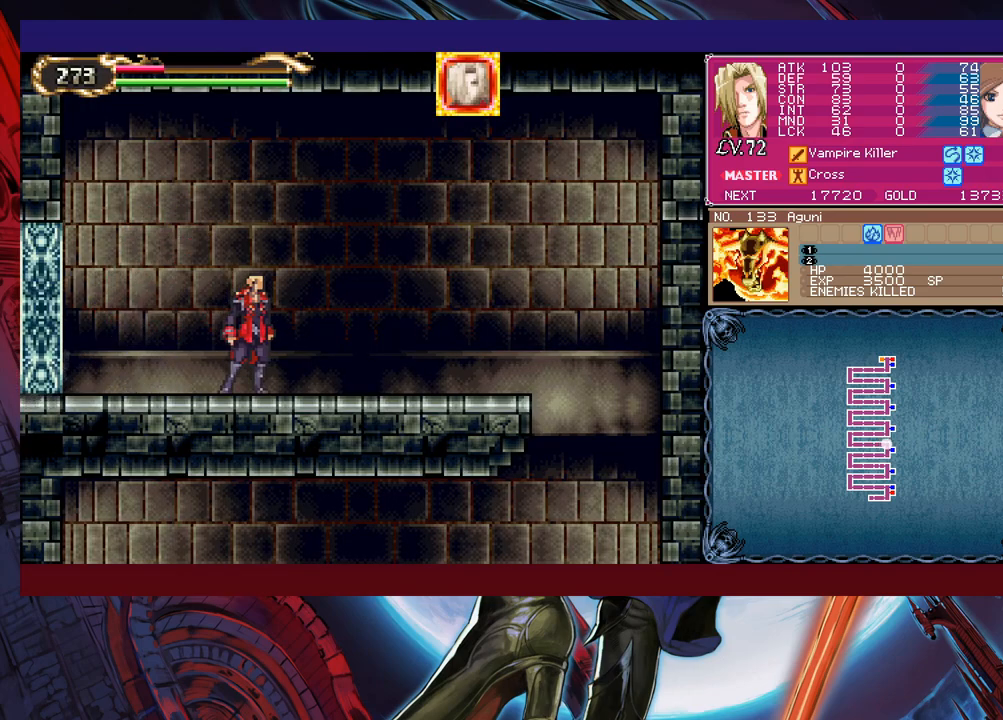
{"buttons": ["B"], "left_stick": "down-right", "events": [[50, "Y", "down"], [100, "B", "down"], [100, "Y", "up"], [100, "left_stick", "down-right"], [183, "B", "up"], [250, "B", "down"], [300, "B", "up"], [400, "B", "down"], [450, "B", "up"], [483, "B", "down"]]}
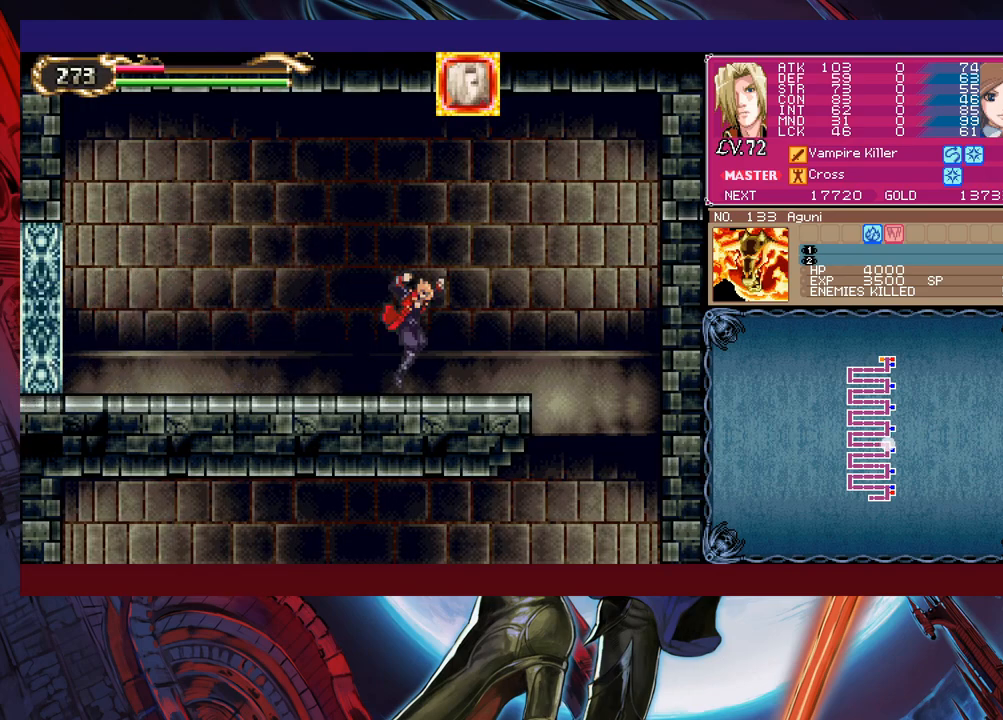
{"buttons": [], "left_stick": "down-right", "events": [[50, "B", "up"], [100, "B", "down"], [200, "B", "up"]]}
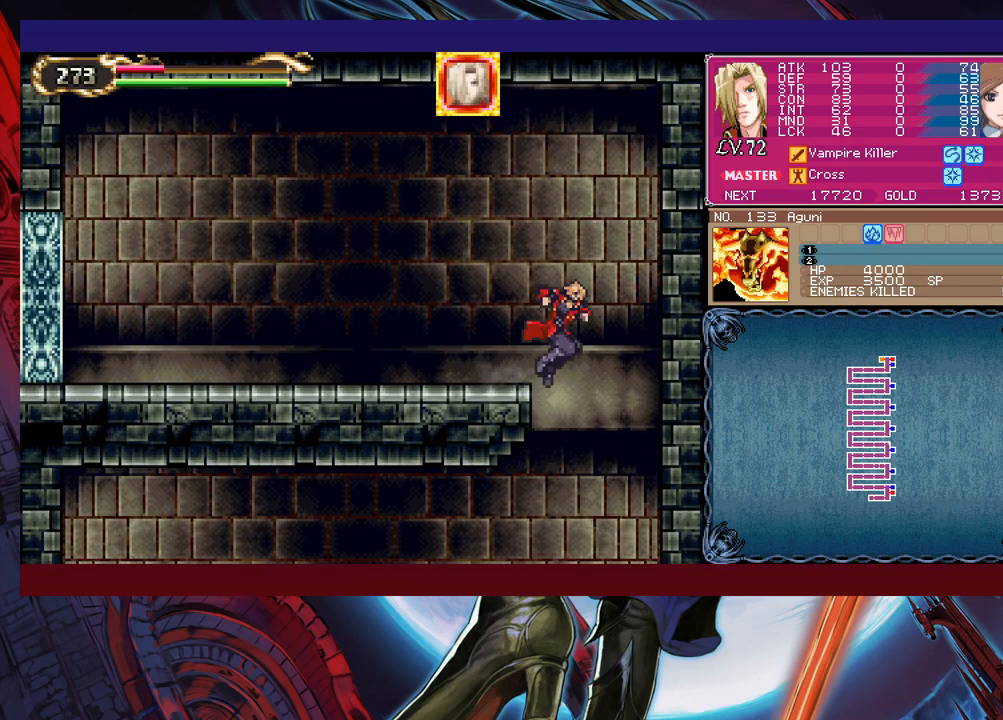
{"buttons": ["B"], "left_stick": "right", "events": [[83, "left_stick", "left"], [450, "left_stick", "right"], [500, "B", "down"]]}
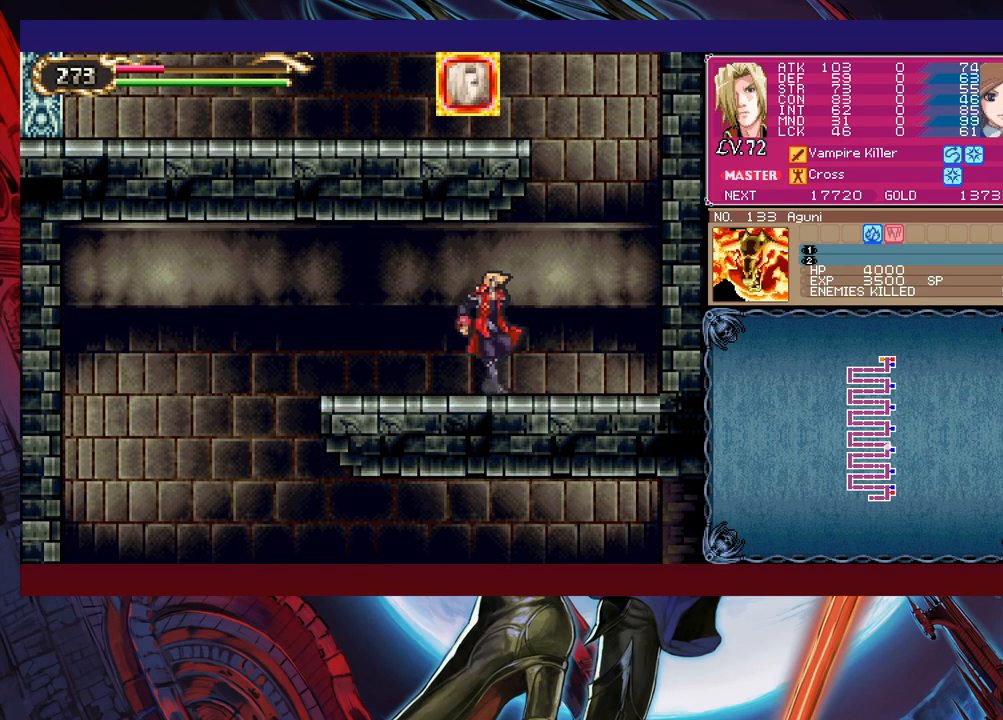
{"buttons": [], "left_stick": "down-left", "events": [[50, "left_stick", "down-left"], [100, "B", "up"], [183, "B", "down"], [233, "B", "up"], [283, "B", "down"], [350, "B", "up"], [400, "B", "down"], [500, "B", "up"]]}
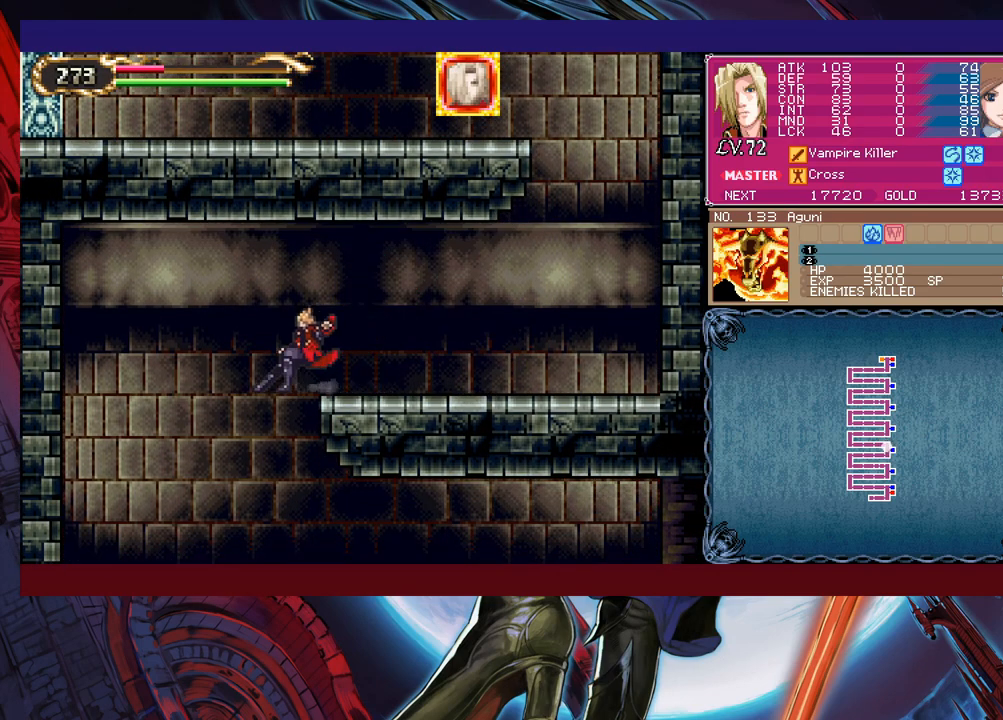
{"buttons": [], "left_stick": "right", "events": [[133, "left_stick", "right"]]}
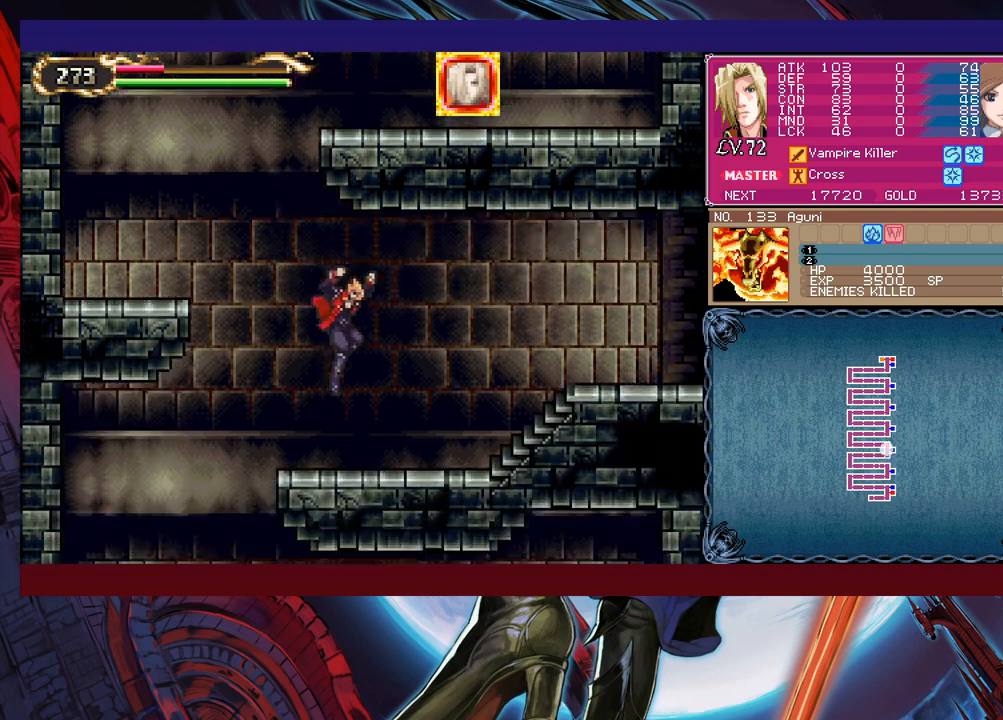
{"buttons": [], "left_stick": "left", "events": [[50, "left_stick", "up-left"], [83, "Y", "down"], [100, "B", "down"], [100, "Y", "up"], [150, "left_stick", "right"], [200, "B", "up"], [200, "left_stick", "down-right"], [250, "B", "down"], [300, "B", "up"], [350, "B", "down"], [433, "B", "up"], [450, "left_stick", "left"]]}
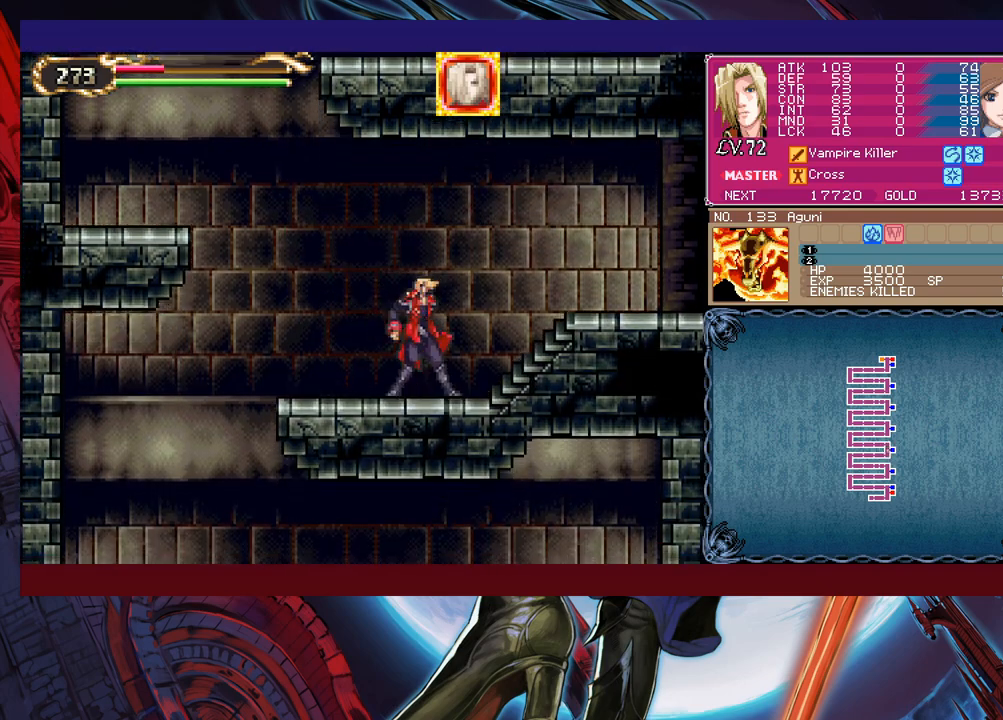
{"buttons": [], "left_stick": "down-right", "events": [[33, "Y", "down"], [83, "B", "down"], [83, "left_stick", "down-right"], [100, "Y", "up"], [250, "B", "up"], [333, "B", "down"], [500, "B", "up"]]}
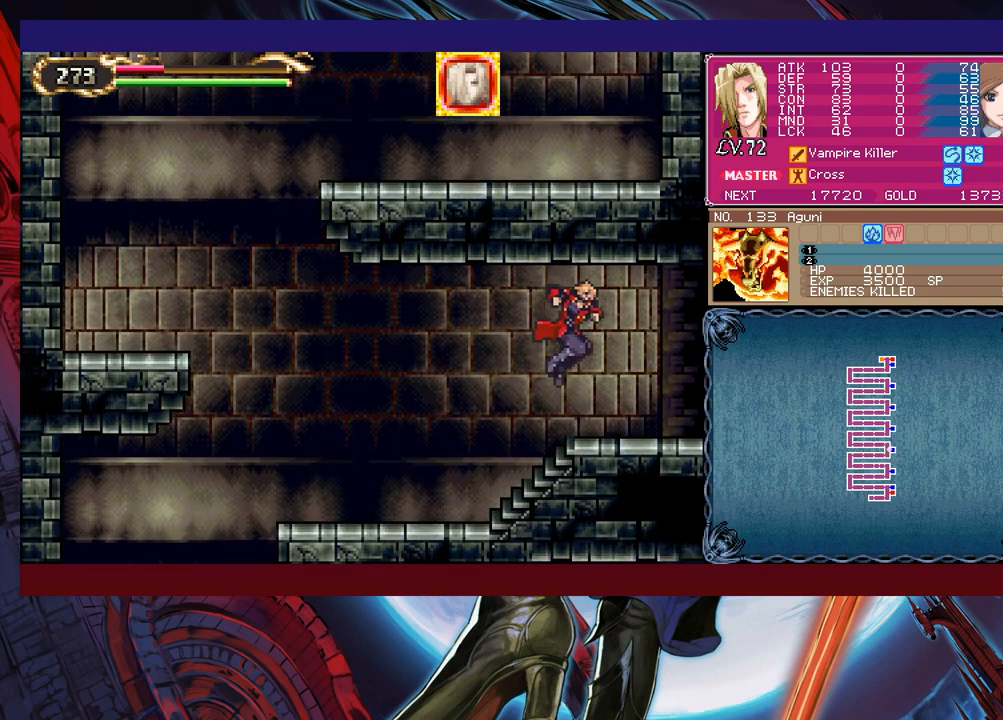
{"buttons": [], "left_stick": "down-right", "events": [[50, "left_stick", "left"], [100, "Y", "down"], [150, "B", "down"], [150, "Y", "up"], [150, "left_stick", "down-right"], [233, "B", "up"], [300, "B", "down"], [400, "B", "up"]]}
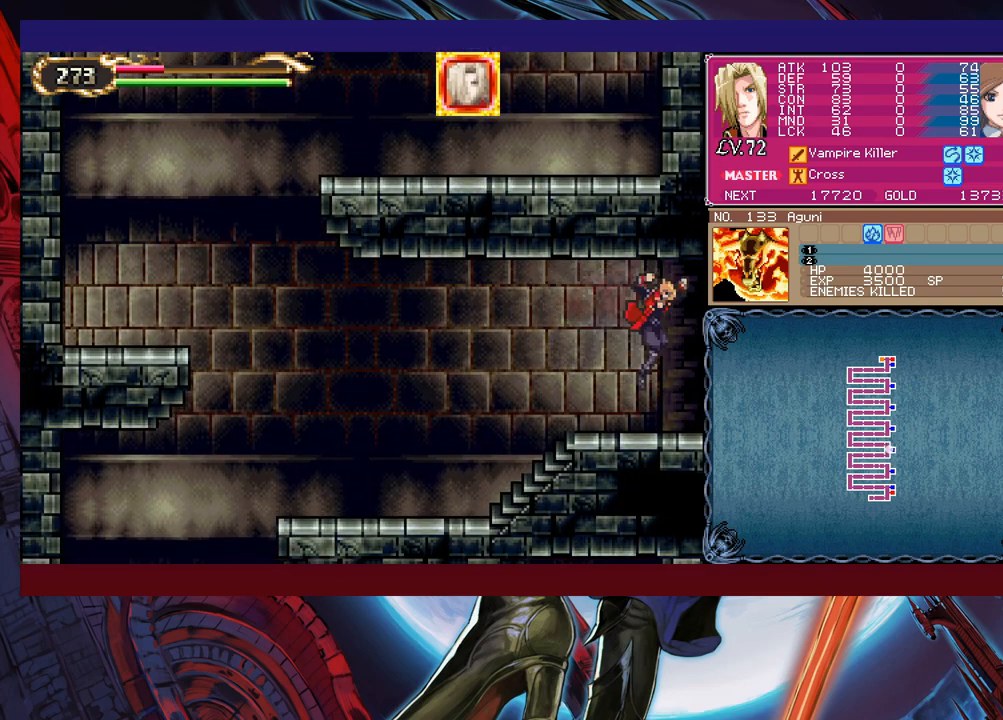
{"buttons": ["B"], "left_stick": "left", "events": [[100, "B", "down"], [150, "B", "up"], [450, "Y", "down"], [450, "left_stick", "left"], [500, "B", "down"], [500, "Y", "up"]]}
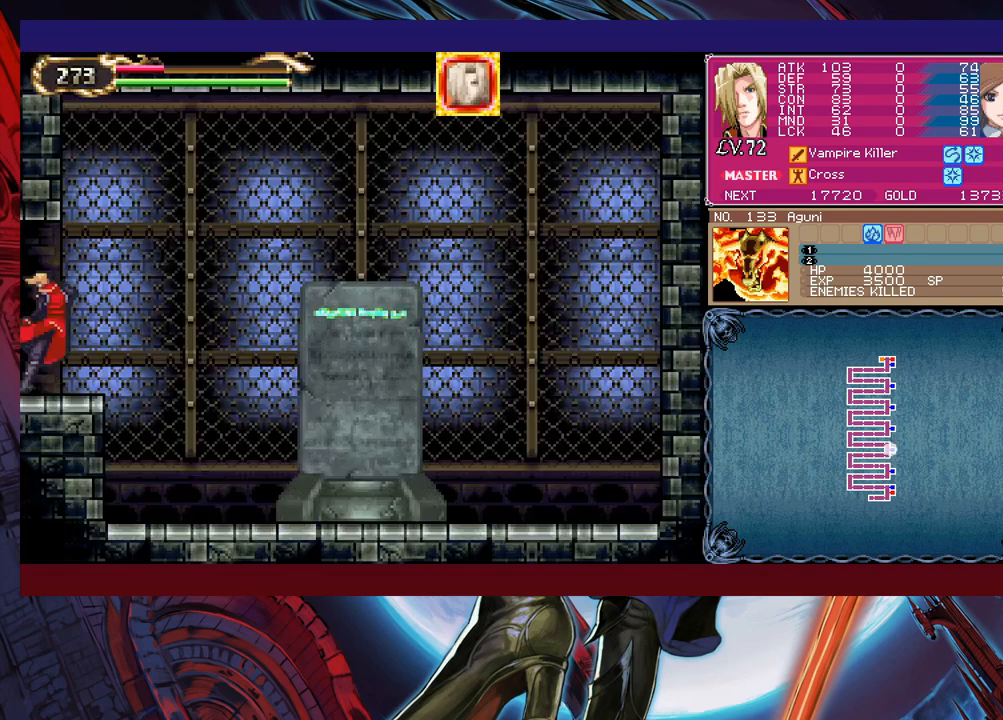
{"buttons": [], "left_stick": "down-right", "events": [[50, "left_stick", "down-right"], [83, "B", "up"], [150, "B", "down"], [233, "B", "up"], [283, "B", "down"], [333, "B", "up"], [400, "B", "down"], [500, "B", "up"]]}
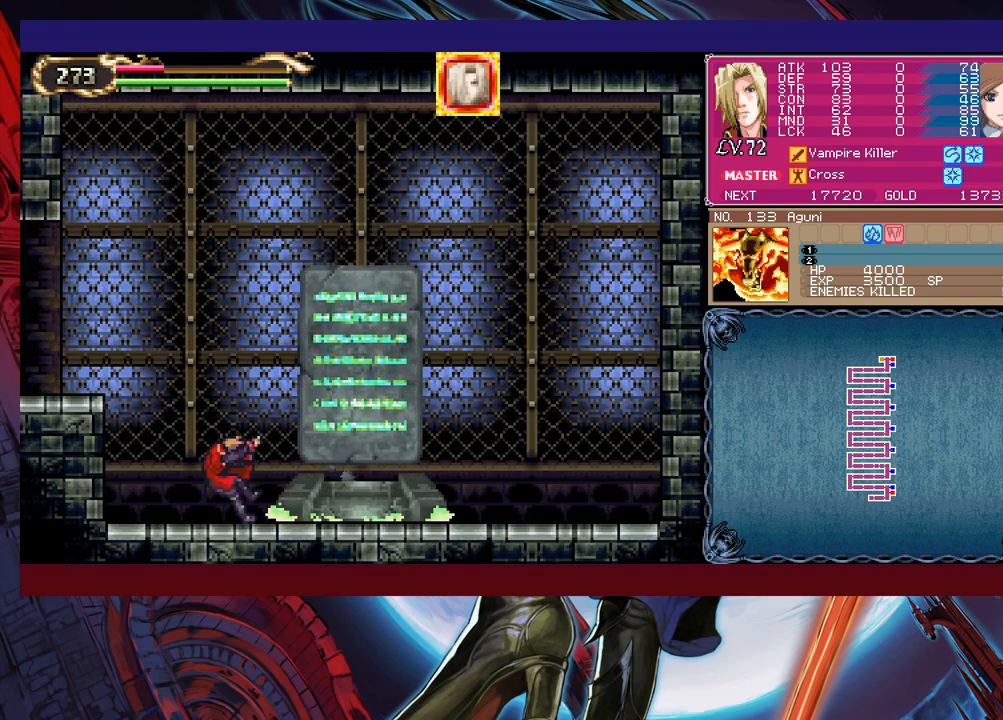
{"buttons": [], "left_stick": "center", "events": [[133, "left_stick", "center"]]}
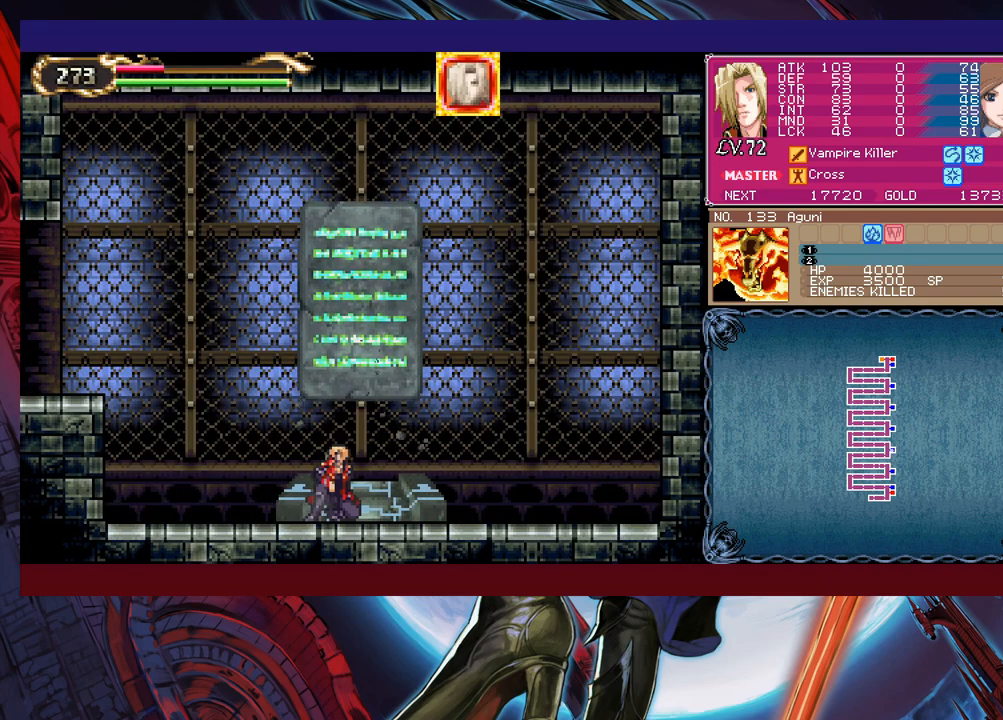
{"buttons": [], "left_stick": "center", "events": [[233, "left_stick", "up"], [333, "left_stick", "center"]]}
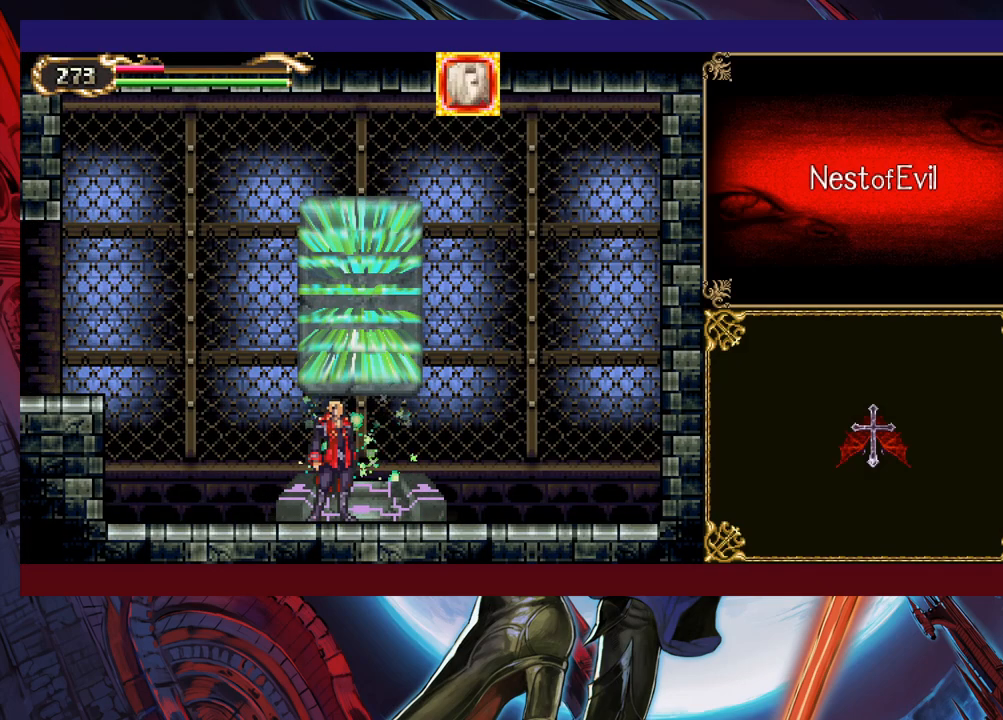
{"buttons": [], "left_stick": "center", "events": [[250, "left_stick", "left"], [300, "left_stick", "center"], [383, "left_stick", "left"], [450, "left_stick", "center"]]}
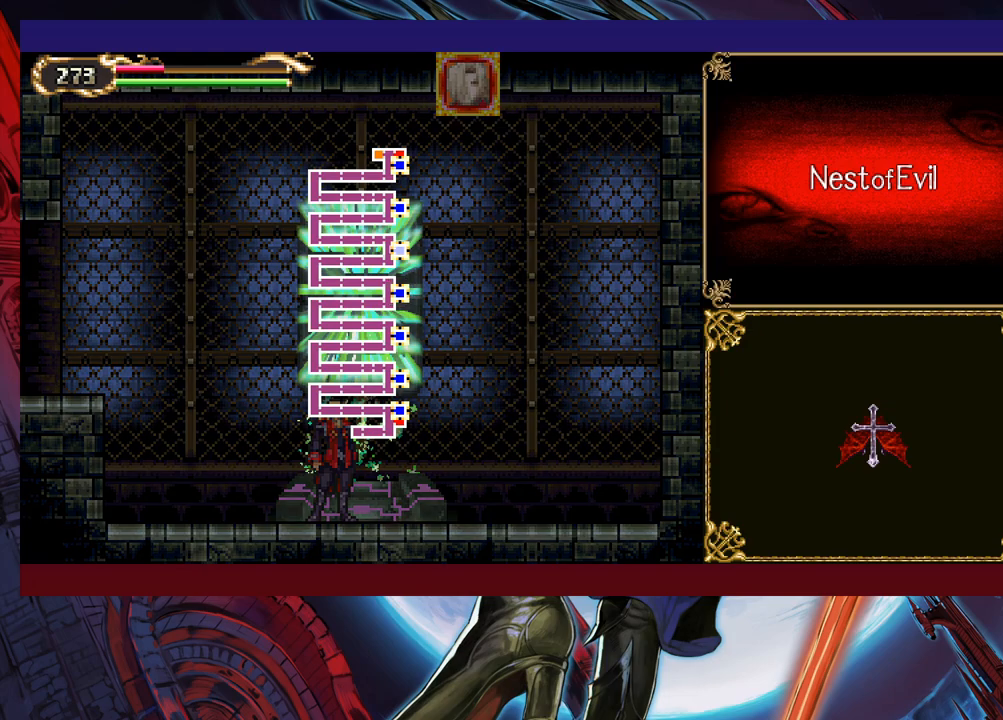
{"buttons": [], "left_stick": "center", "events": [[33, "left_stick", "left"], [100, "left_stick", "center"], [200, "left_stick", "left"], [300, "left_stick", "center"], [350, "A", "down"], [500, "A", "up"]]}
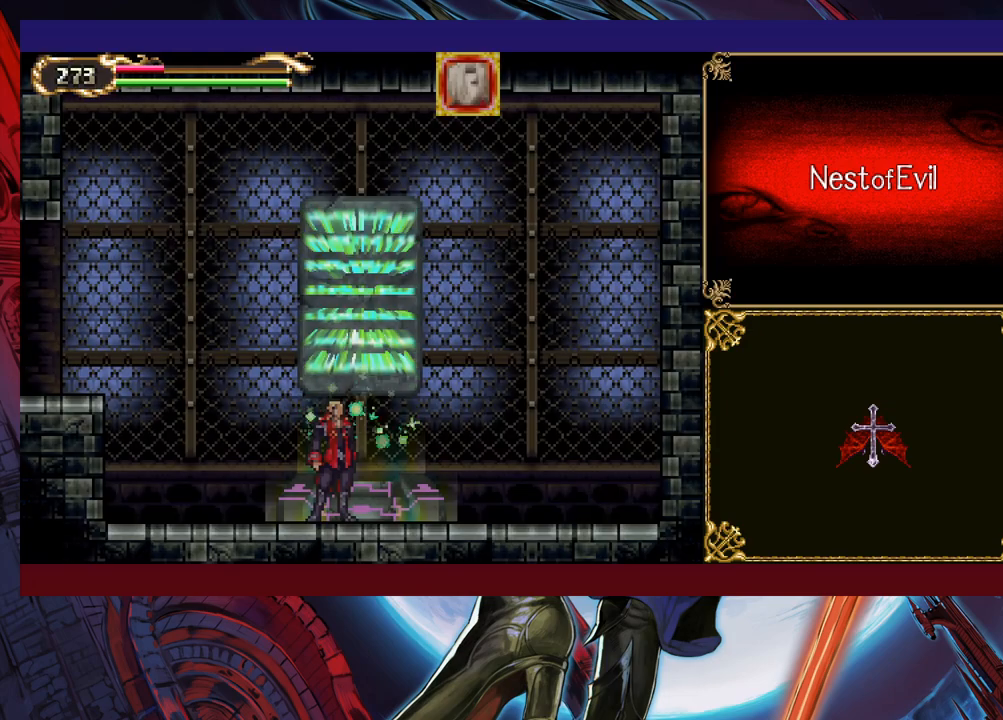
{"buttons": [], "left_stick": "center", "events": []}
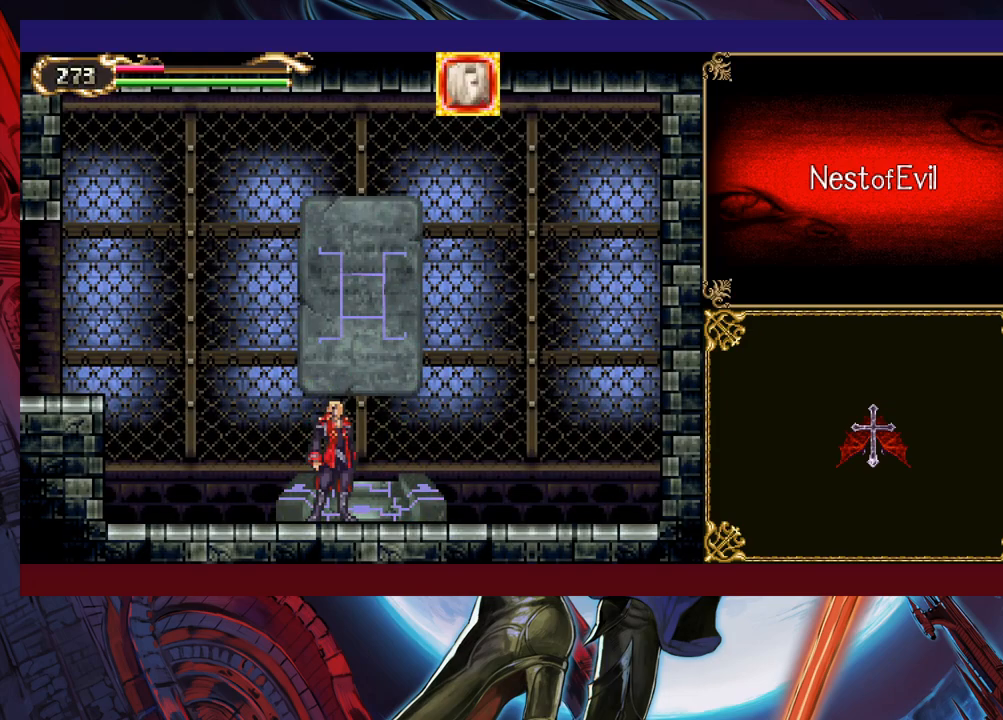
{"buttons": [], "left_stick": "center", "events": []}
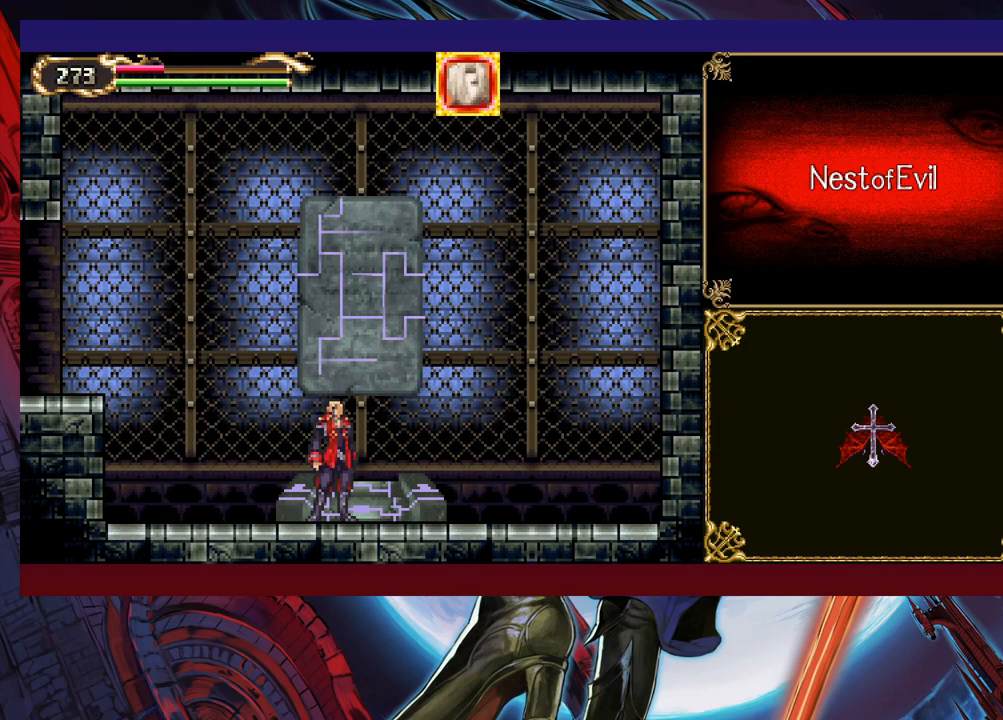
{"buttons": [], "left_stick": "center", "events": []}
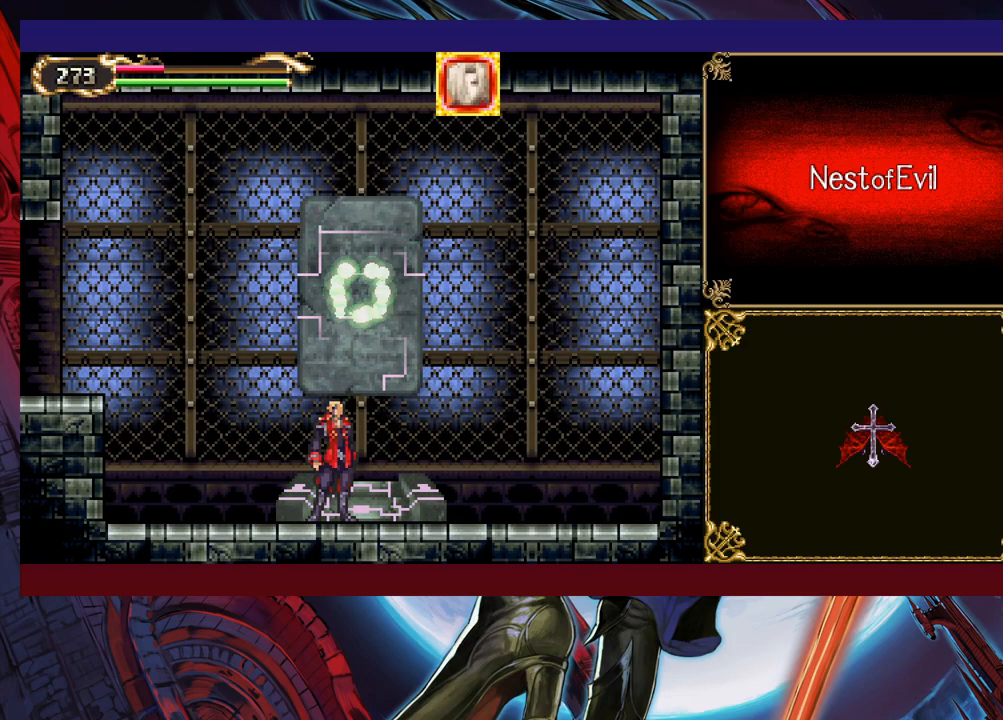
{"buttons": [], "left_stick": "center", "events": []}
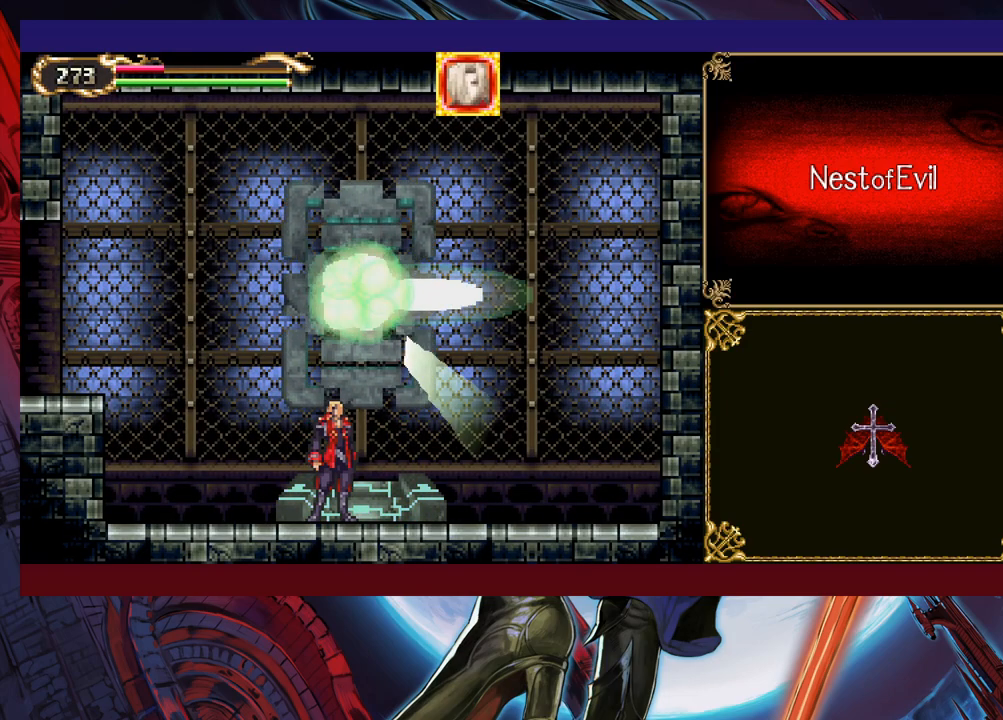
{"buttons": [], "left_stick": "center", "events": []}
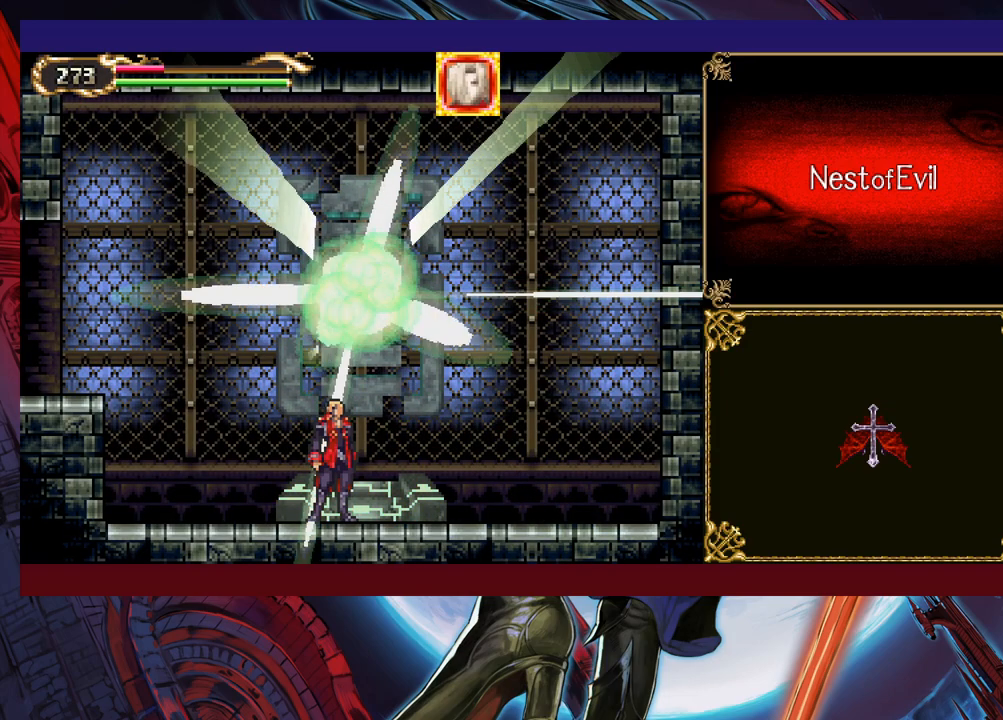
{"buttons": [], "left_stick": "center", "events": []}
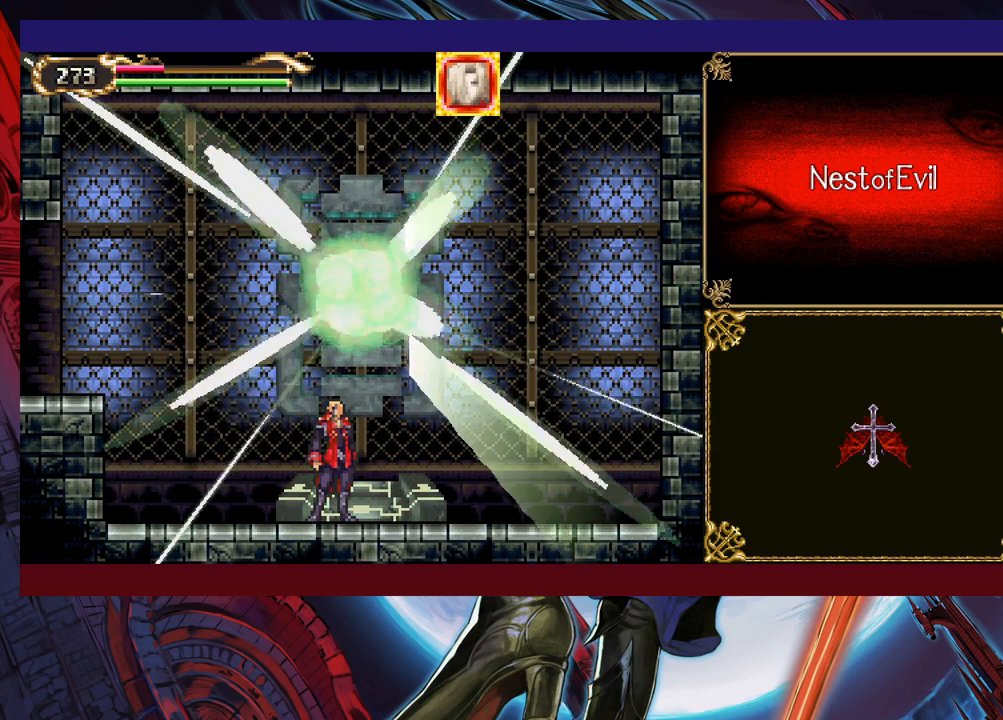
{"buttons": [], "left_stick": "center", "events": []}
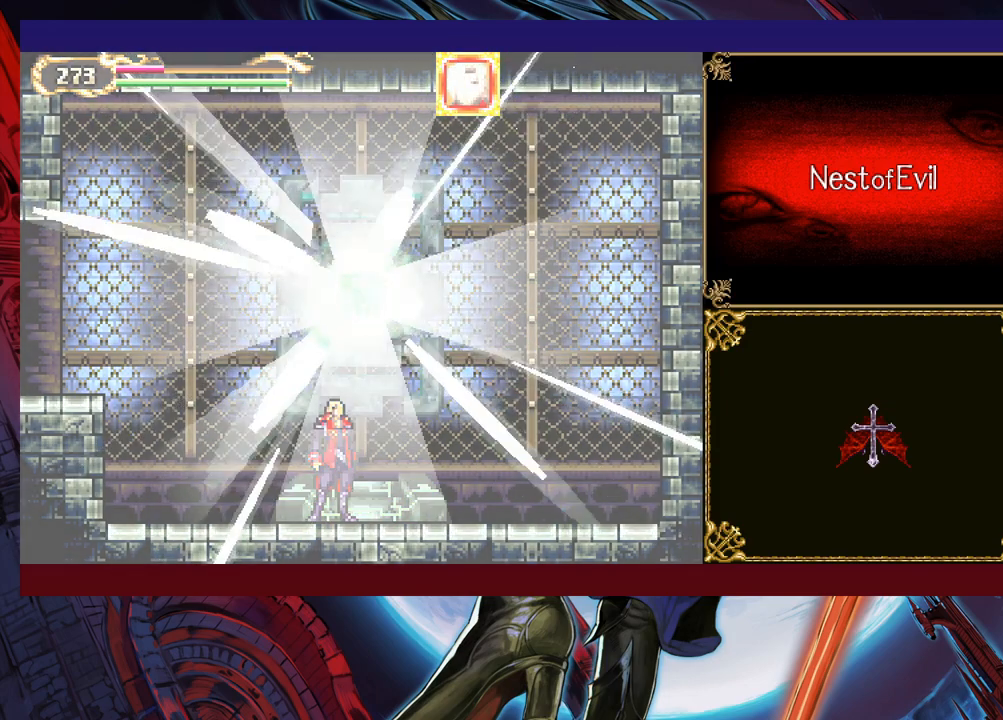
{"buttons": [], "left_stick": "left", "events": [[250, "left_stick", "left"]]}
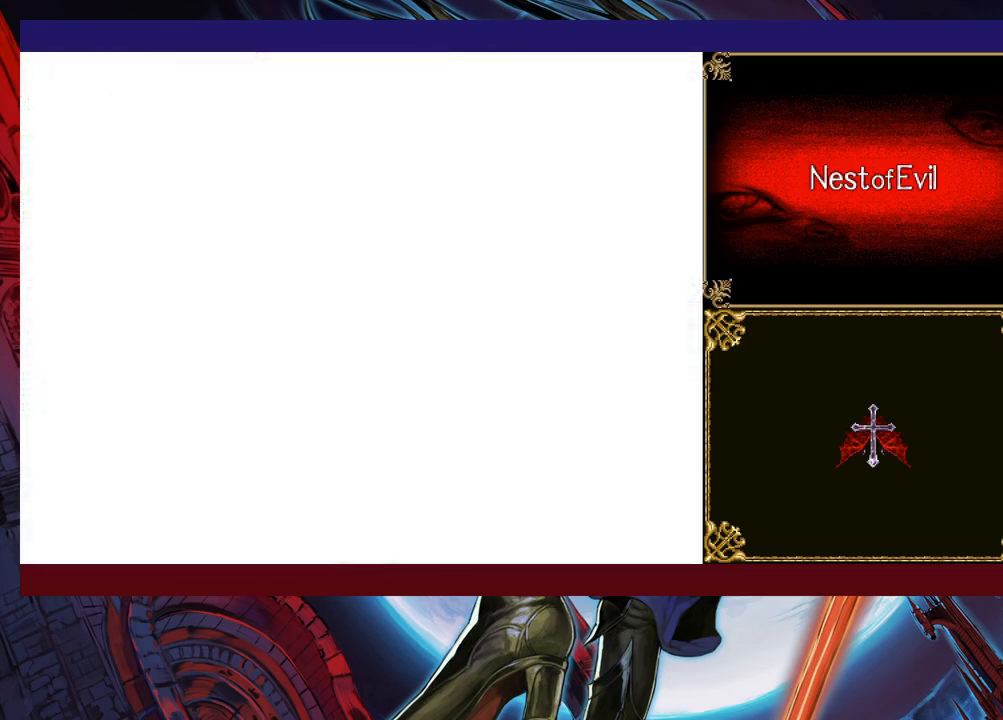
{"buttons": ["B"], "left_stick": "left", "events": [[300, "L1", "down"], [350, "L1", "up"], [383, "B", "down"]]}